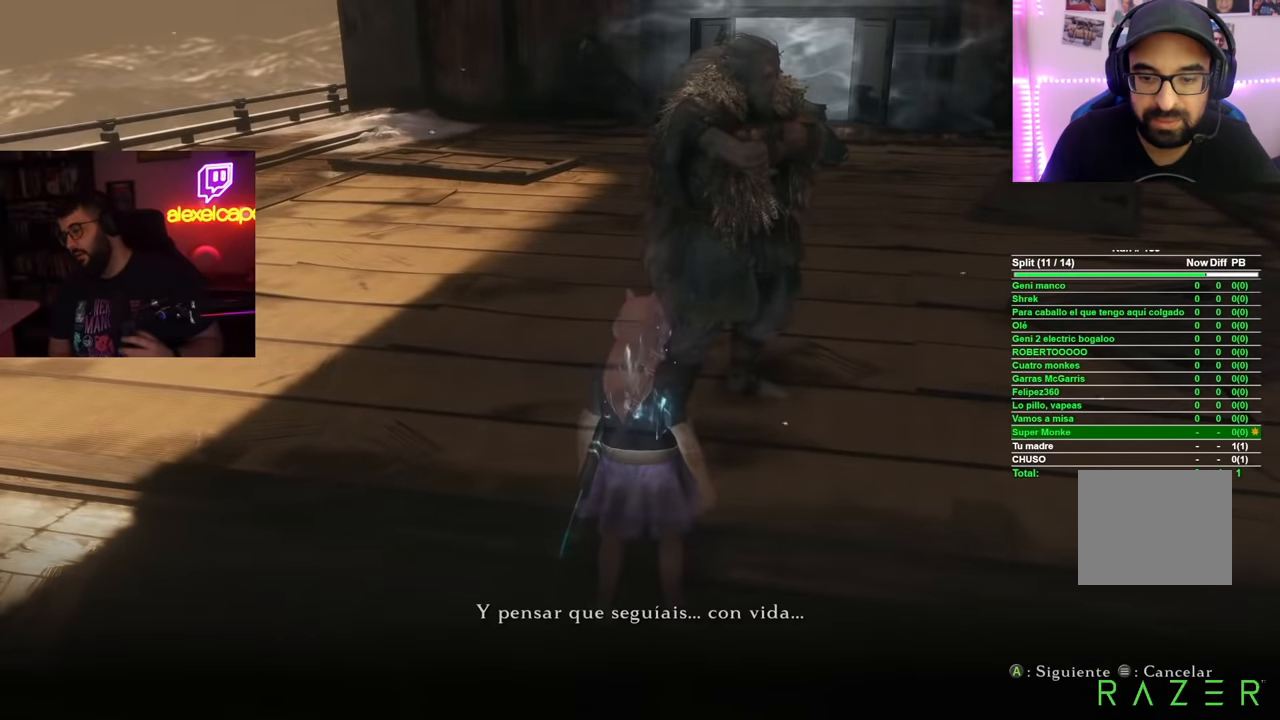
Gameplay with a controller (Xbox layout); each line is a JSON object with the inputs held at the frame after it. "events" lists button and stick changes between this image and that frame as [ms after this image, input, new state], when the widget could be followed in between. Not read: L3 R3.
{"buttons": [], "left_stick": "center", "right_stick": "center", "events": [[267, "A", "down"], [351, "A", "up"], [434, "A", "down"], [501, "A", "up"]]}
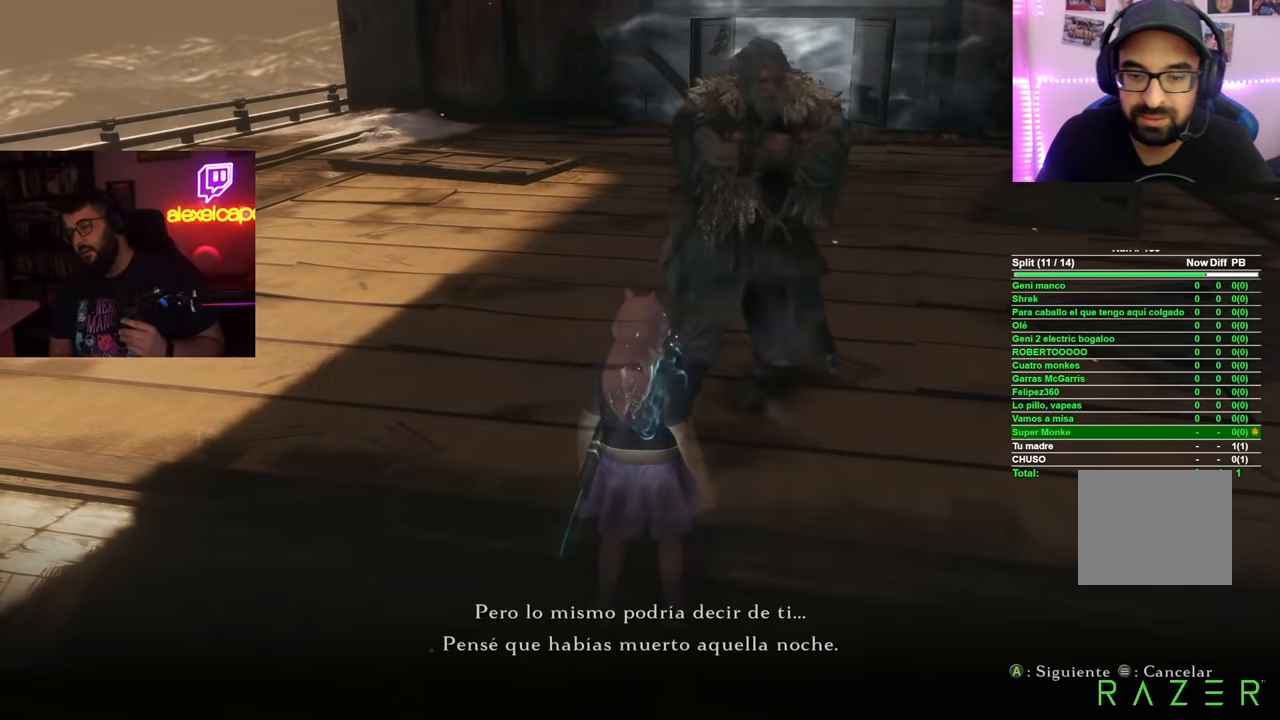
{"buttons": [], "left_stick": "center", "right_stick": "center", "events": [[100, "A", "down"], [167, "A", "up"], [250, "A", "down"], [300, "A", "up"], [384, "A", "down"], [467, "A", "up"]]}
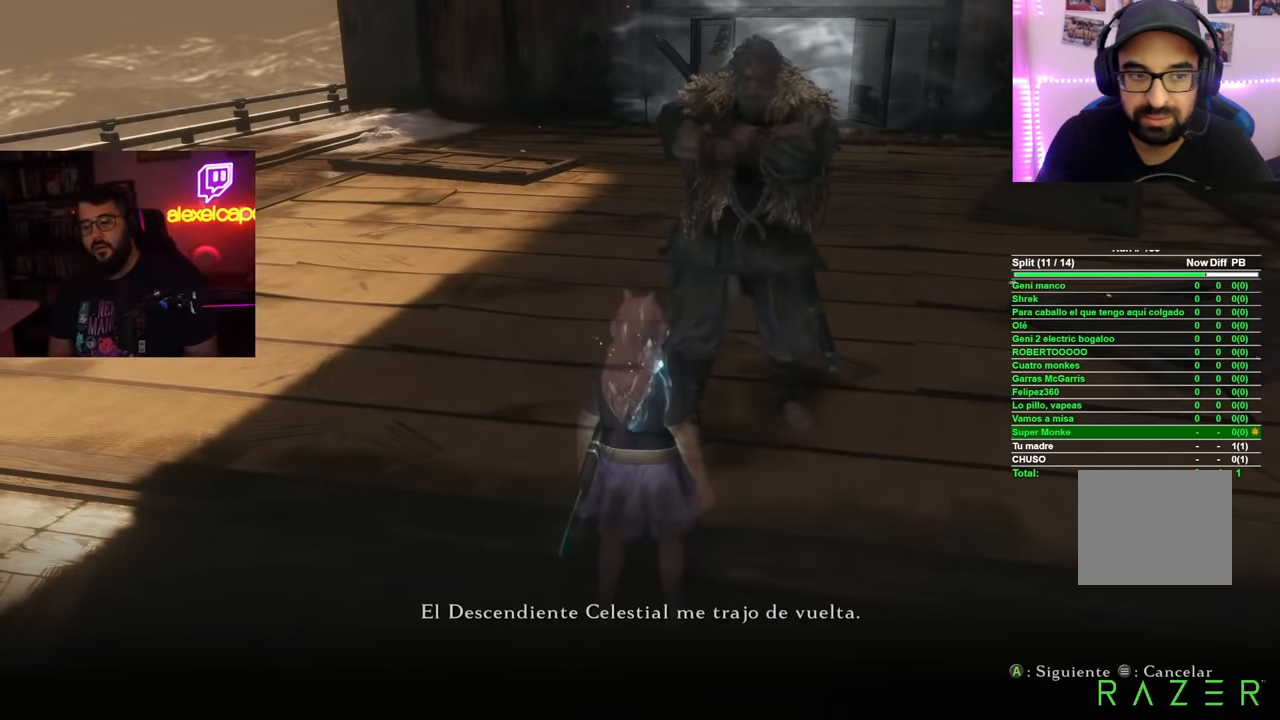
{"buttons": ["A"], "left_stick": "center", "right_stick": "center", "events": [[34, "A", "down"], [117, "A", "up"], [201, "A", "down"], [251, "A", "up"], [334, "A", "down"], [401, "A", "up"], [484, "A", "down"]]}
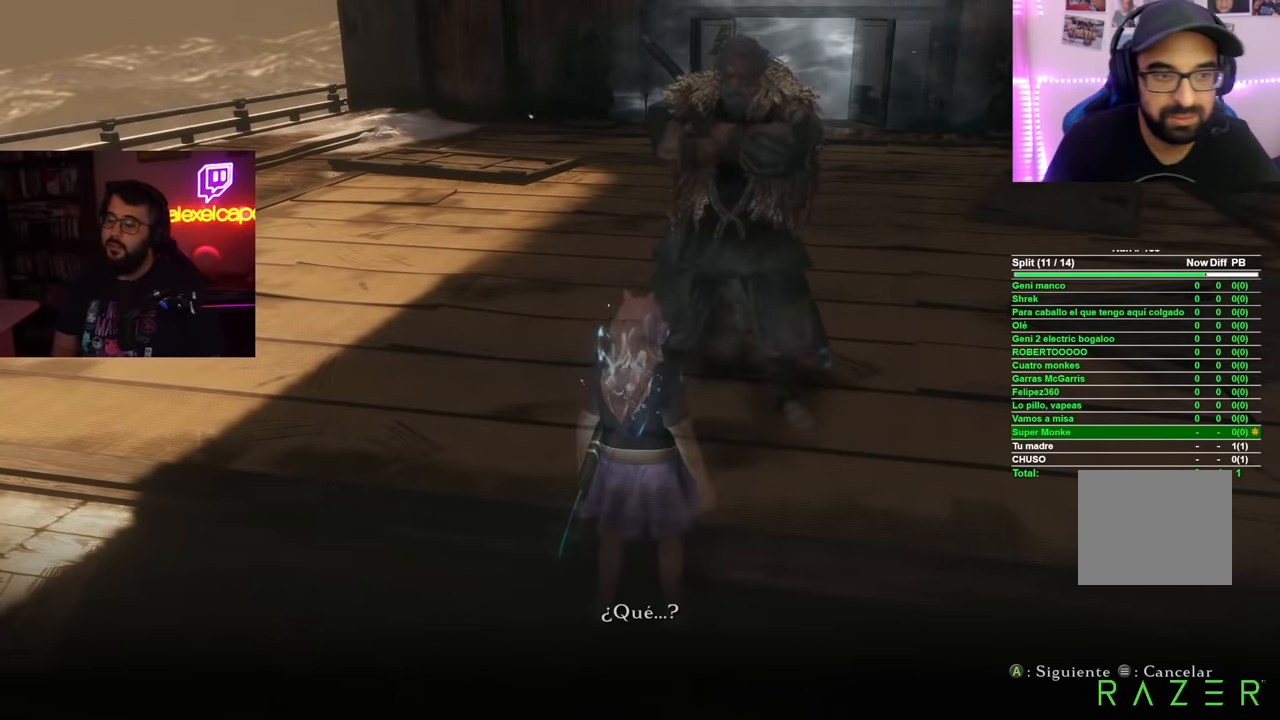
{"buttons": ["A"], "left_stick": "center", "right_stick": "center", "events": [[67, "A", "up"], [133, "A", "down"], [200, "A", "up"], [284, "A", "down"], [350, "A", "up"], [450, "A", "down"]]}
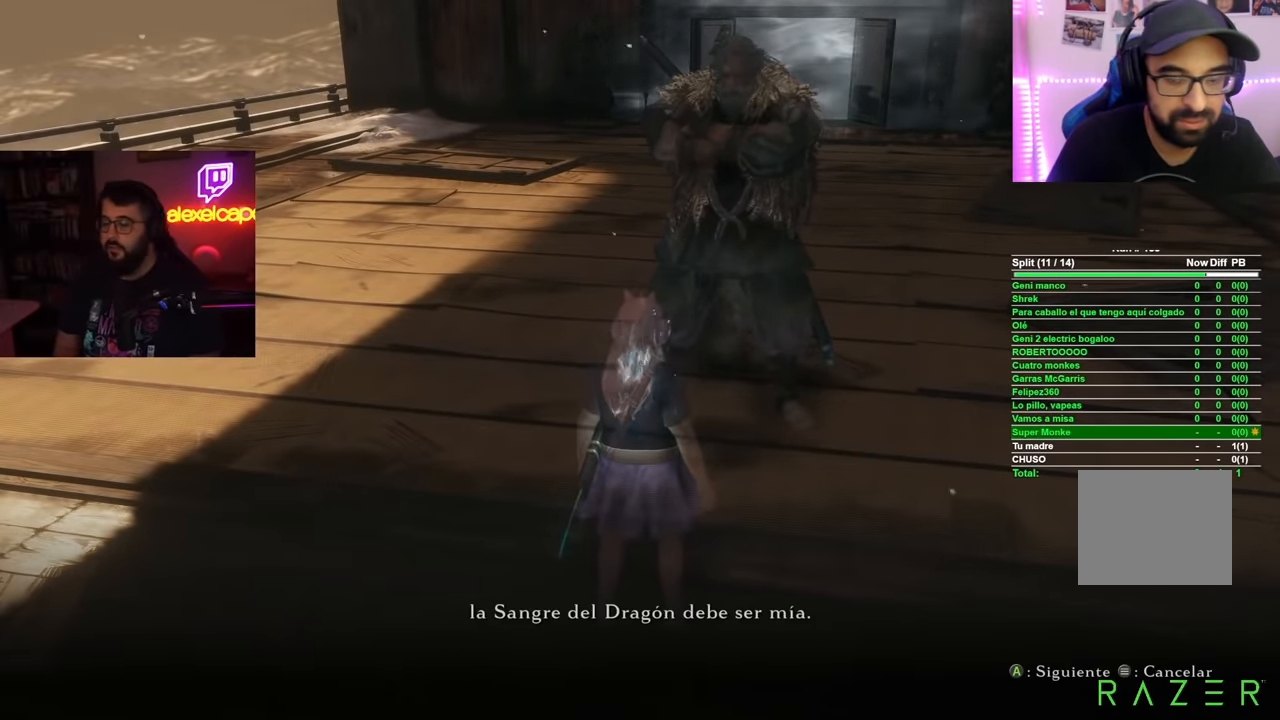
{"buttons": [], "left_stick": "center", "right_stick": "center", "events": [[17, "A", "up"], [101, "A", "down"], [134, "A", "up"], [234, "A", "down"], [301, "A", "up"], [401, "A", "down"], [451, "A", "up"]]}
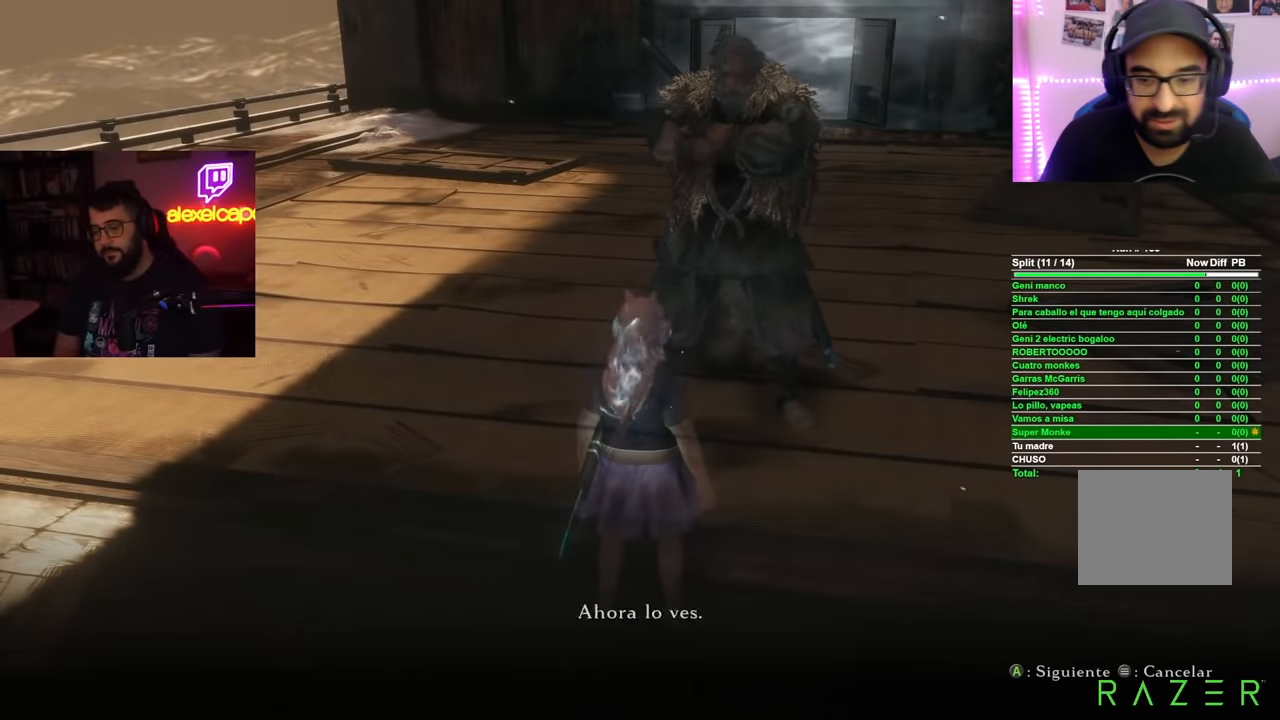
{"buttons": ["A"], "left_stick": "center", "right_stick": "center", "events": [[50, "A", "down"], [100, "A", "up"], [183, "A", "down"], [267, "A", "up"], [350, "A", "down"], [417, "A", "up"], [500, "A", "down"]]}
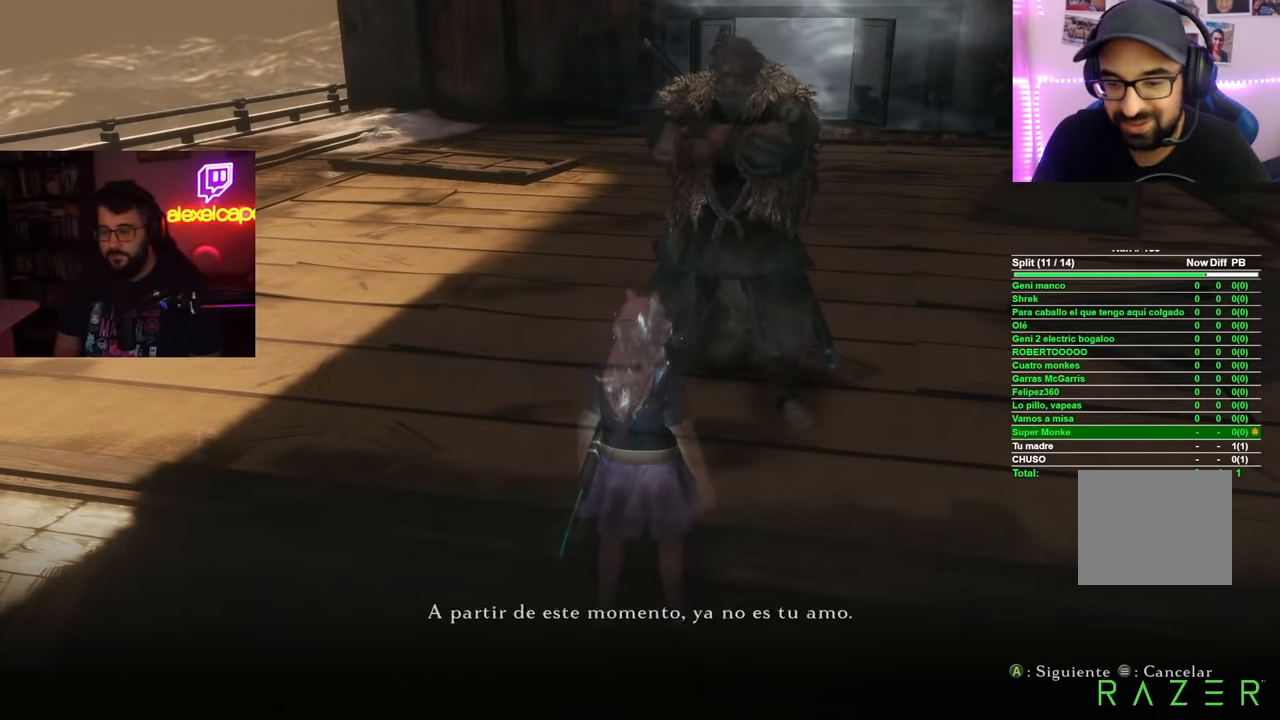
{"buttons": ["A"], "left_stick": "center", "right_stick": "center", "events": [[50, "A", "up"], [151, "A", "down"], [234, "A", "up"], [317, "A", "down"], [367, "A", "up"], [468, "A", "down"]]}
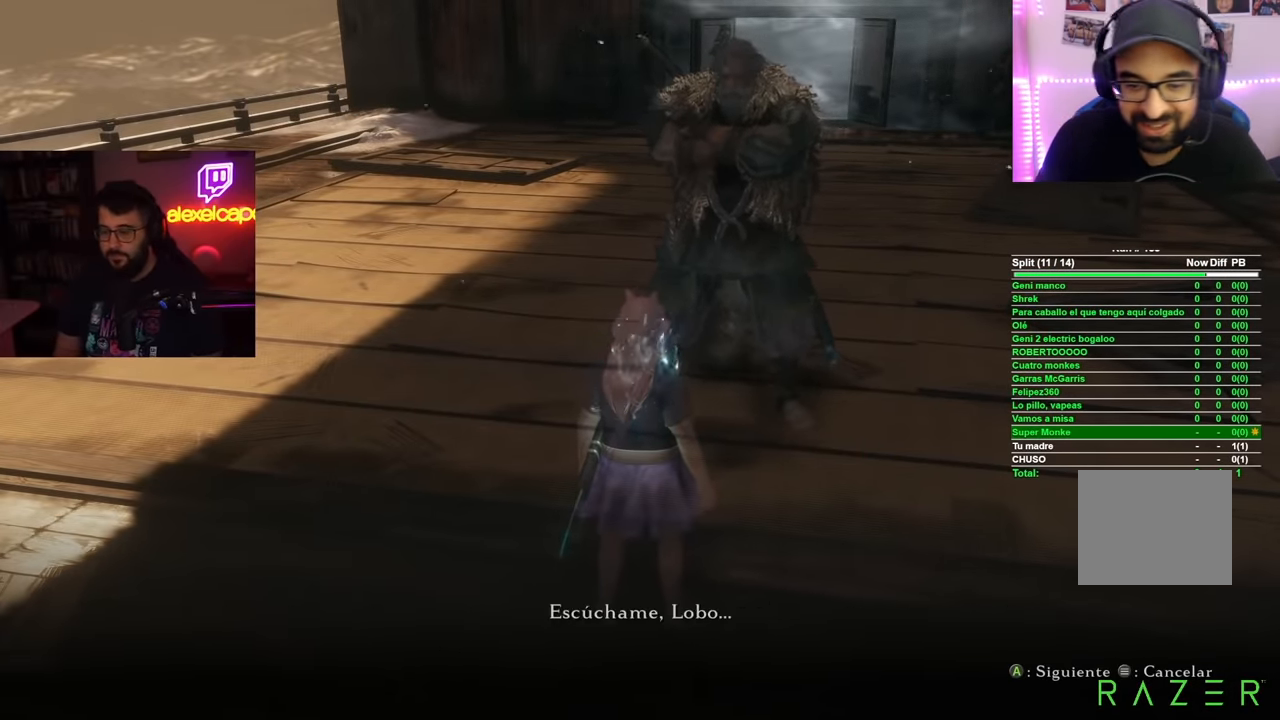
{"buttons": [], "left_stick": "center", "right_stick": "center", "events": [[33, "A", "up"], [117, "A", "down"], [167, "A", "up"], [250, "A", "down"], [334, "A", "up"], [400, "A", "down"], [466, "A", "up"]]}
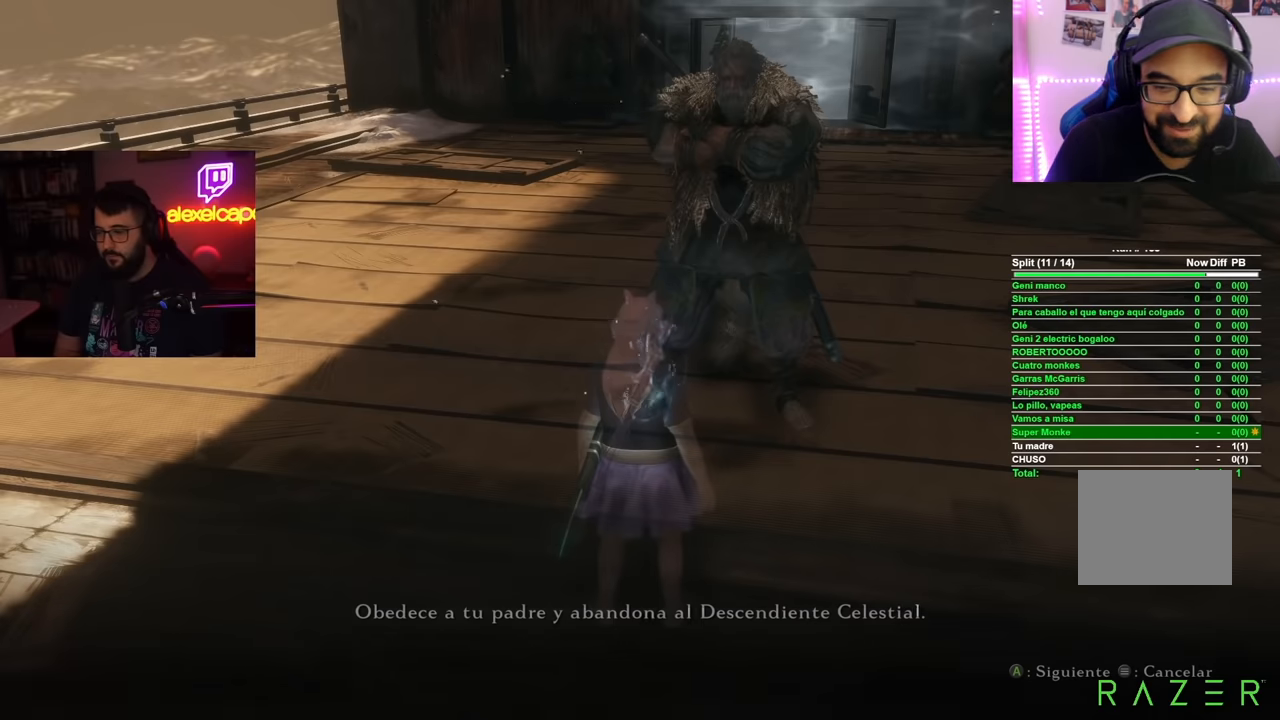
{"buttons": [], "left_stick": "center", "right_stick": "center", "events": [[67, "A", "down"], [117, "A", "up"], [217, "A", "down"], [283, "A", "up"], [367, "A", "down"], [434, "A", "up"]]}
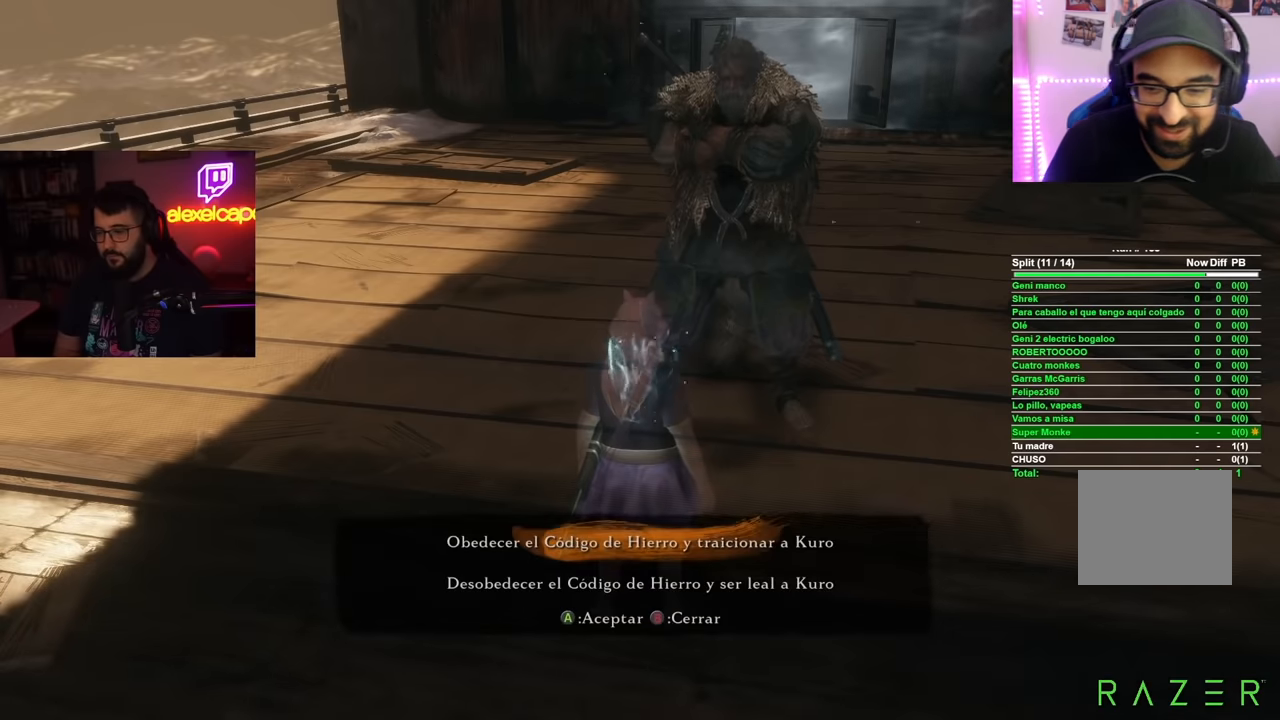
{"buttons": ["A"], "left_stick": "center", "right_stick": "center", "events": [[17, "A", "down"], [84, "A", "up"], [184, "A", "down"], [251, "A", "up"], [334, "A", "down"], [384, "A", "up"], [484, "A", "down"]]}
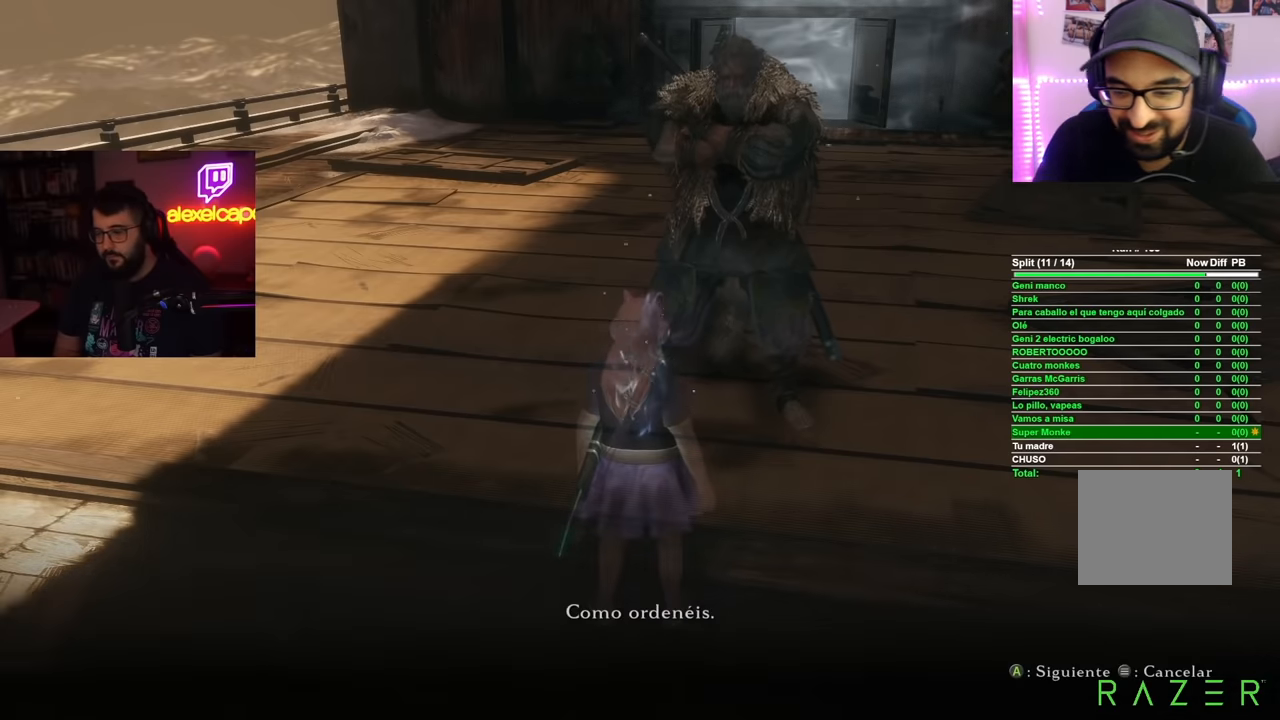
{"buttons": [], "left_stick": "center", "right_stick": "center", "events": [[33, "A", "up"], [133, "A", "down"], [183, "A", "up"], [283, "A", "down"], [333, "A", "up"], [434, "A", "down"], [500, "A", "up"]]}
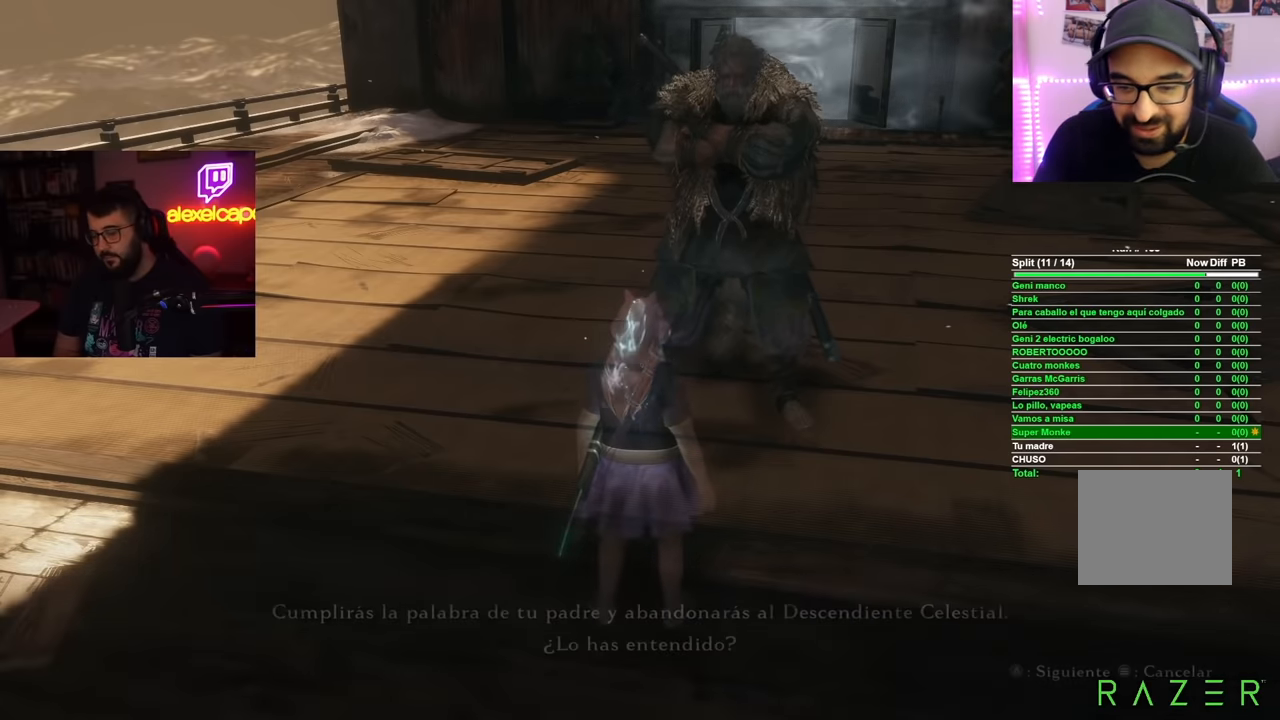
{"buttons": [], "left_stick": "center", "right_stick": "center", "events": [[84, "A", "down"], [150, "A", "up"], [234, "A", "down"], [301, "A", "up"], [384, "A", "down"], [451, "A", "up"]]}
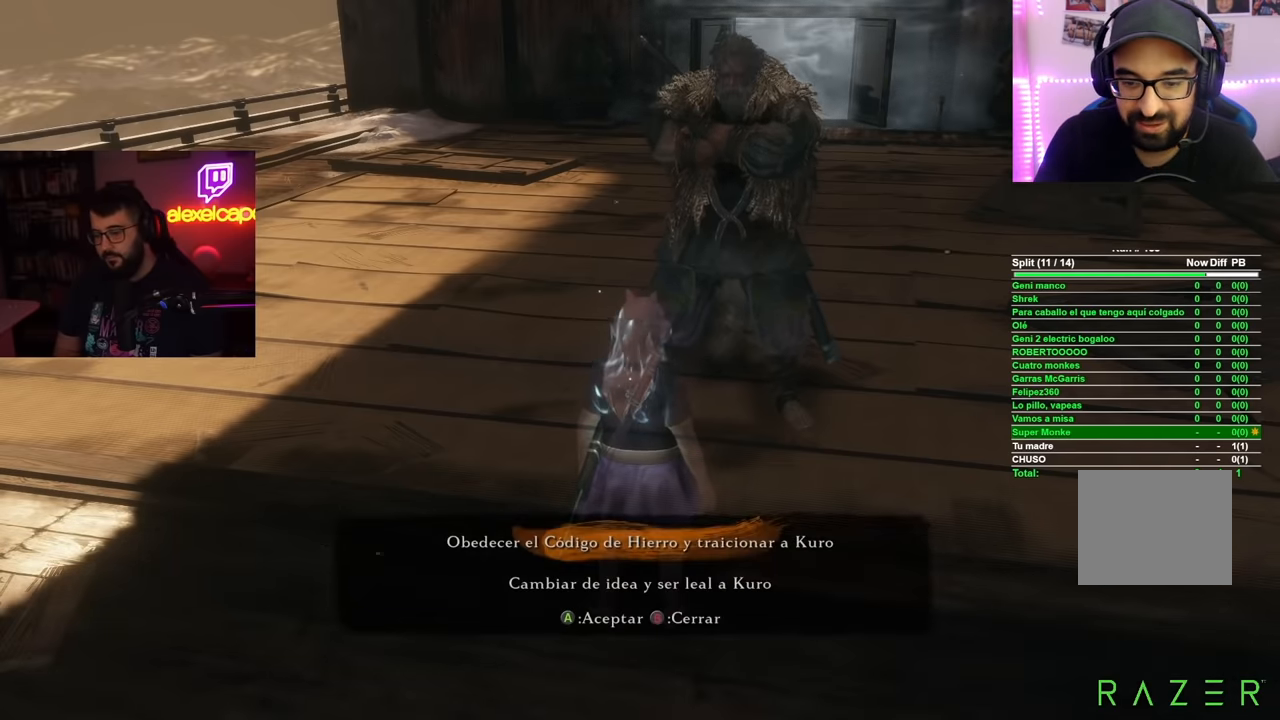
{"buttons": ["A"], "left_stick": "center", "right_stick": "center", "events": [[50, "A", "down"], [100, "A", "up"], [200, "A", "down"], [250, "A", "up"], [350, "A", "down"], [417, "A", "up"], [500, "A", "down"]]}
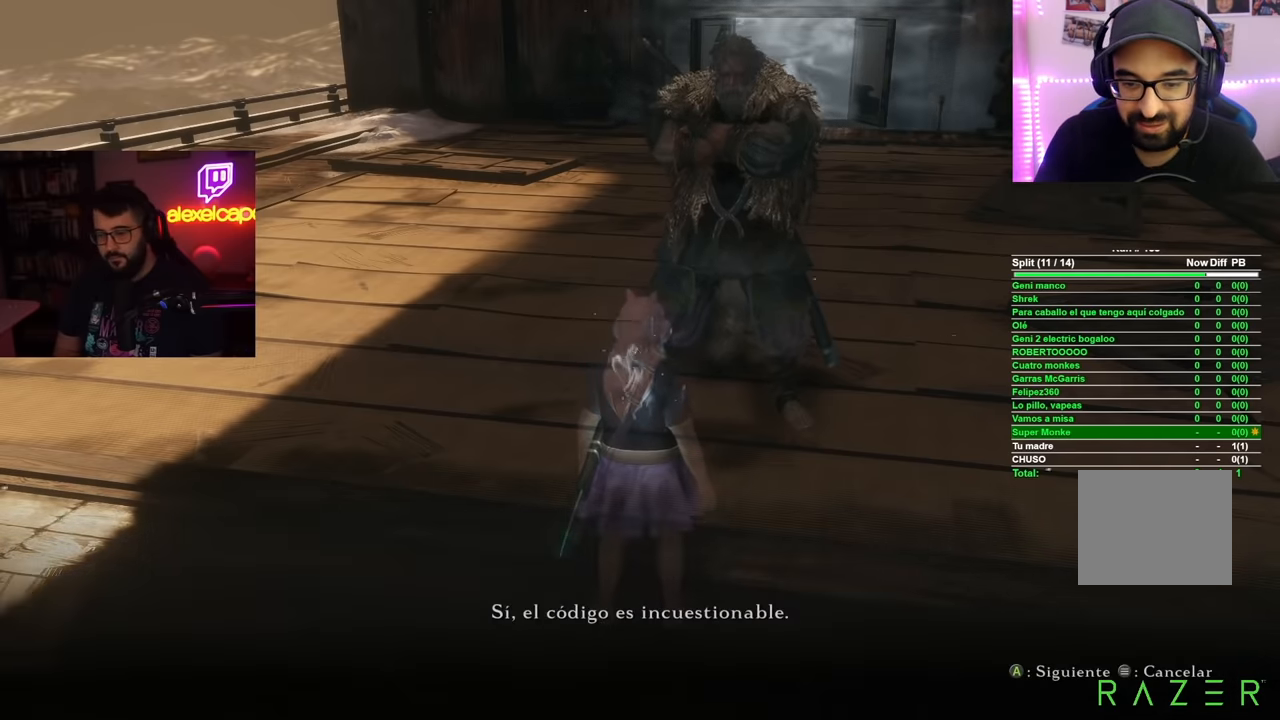
{"buttons": ["A"], "left_stick": "center", "right_stick": "center", "events": [[67, "A", "up"], [167, "A", "down"], [217, "A", "up"], [317, "A", "down"], [384, "A", "up"], [467, "A", "down"]]}
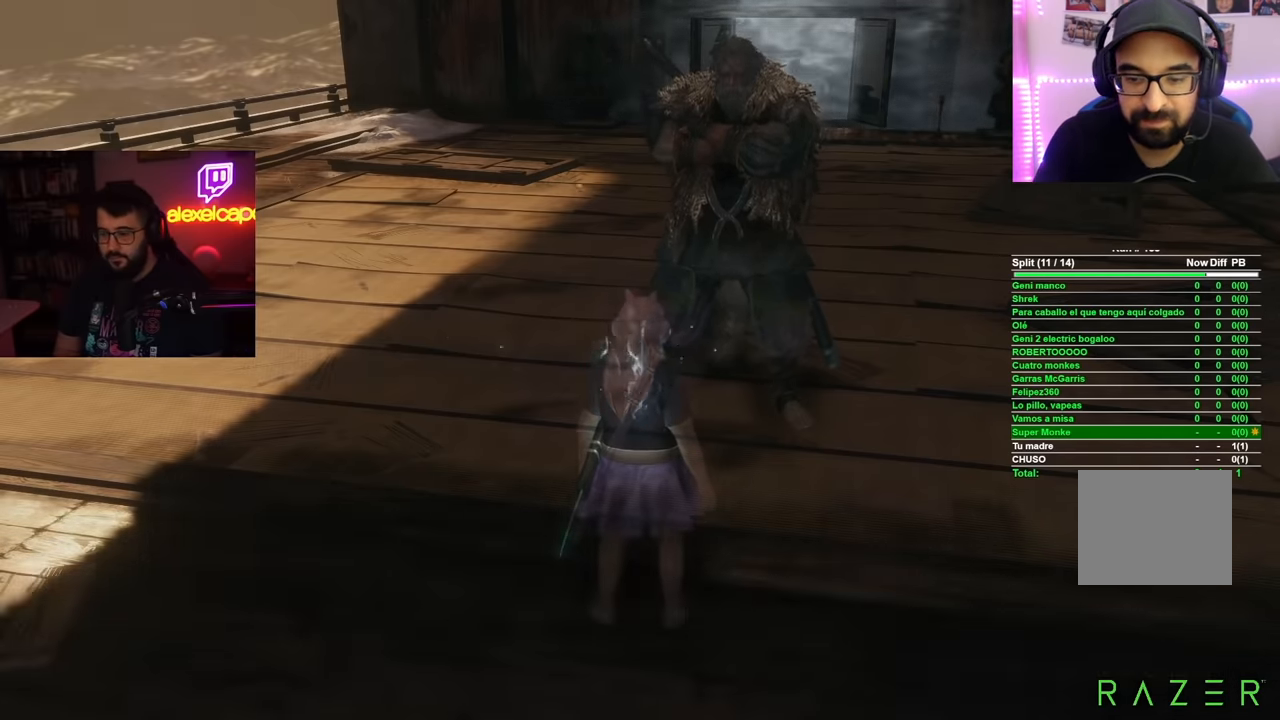
{"buttons": [], "left_stick": "center", "right_stick": "center", "events": [[33, "A", "up"], [117, "A", "down"], [183, "A", "up"]]}